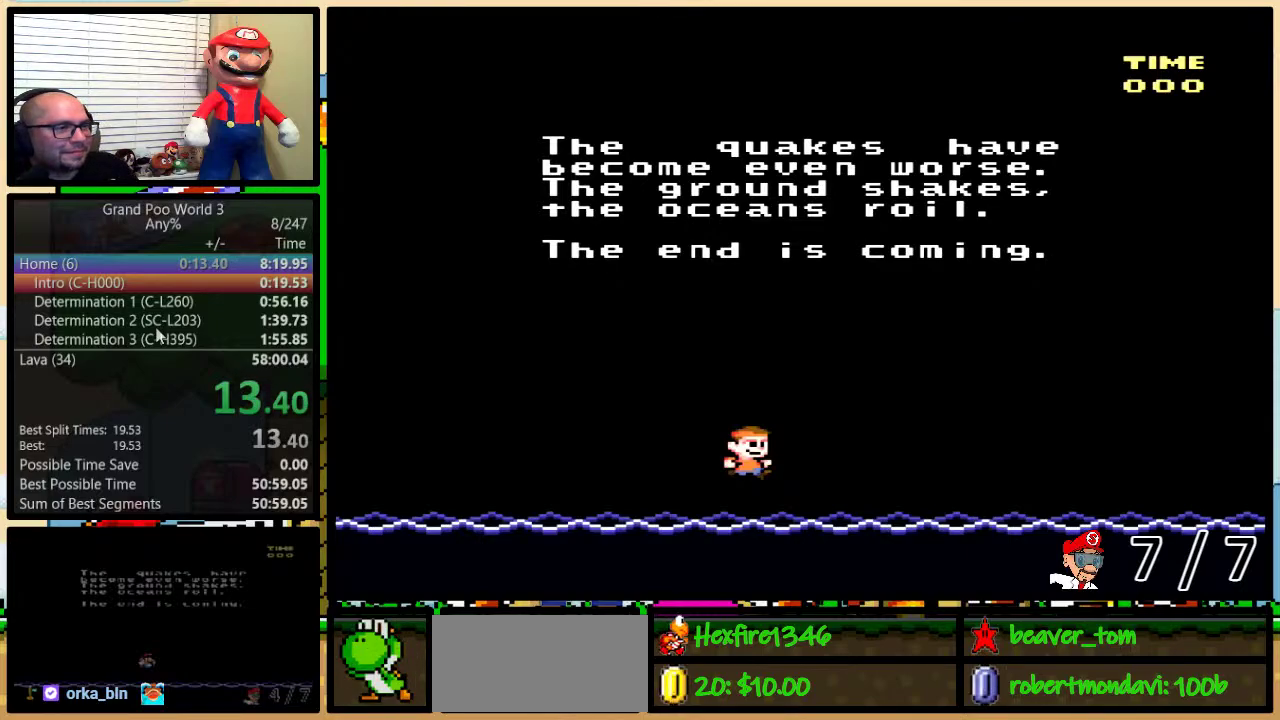
Gameplay with a controller (Nintendo layout); each line is a JSON object with the inputs held at the frame after it. "events" lists button and stick changes between this image and that frame as [ms after this image, input, new state], when the widget could be followed in between. Not read: DPAD_LEFT L1 L3 R1 R3.
{"buttons": ["X"], "events": [[200, "A", "down"], [267, "A", "up"], [267, "X", "down"], [350, "X", "up"], [384, "A", "down"], [451, "A", "up"], [451, "X", "down"]]}
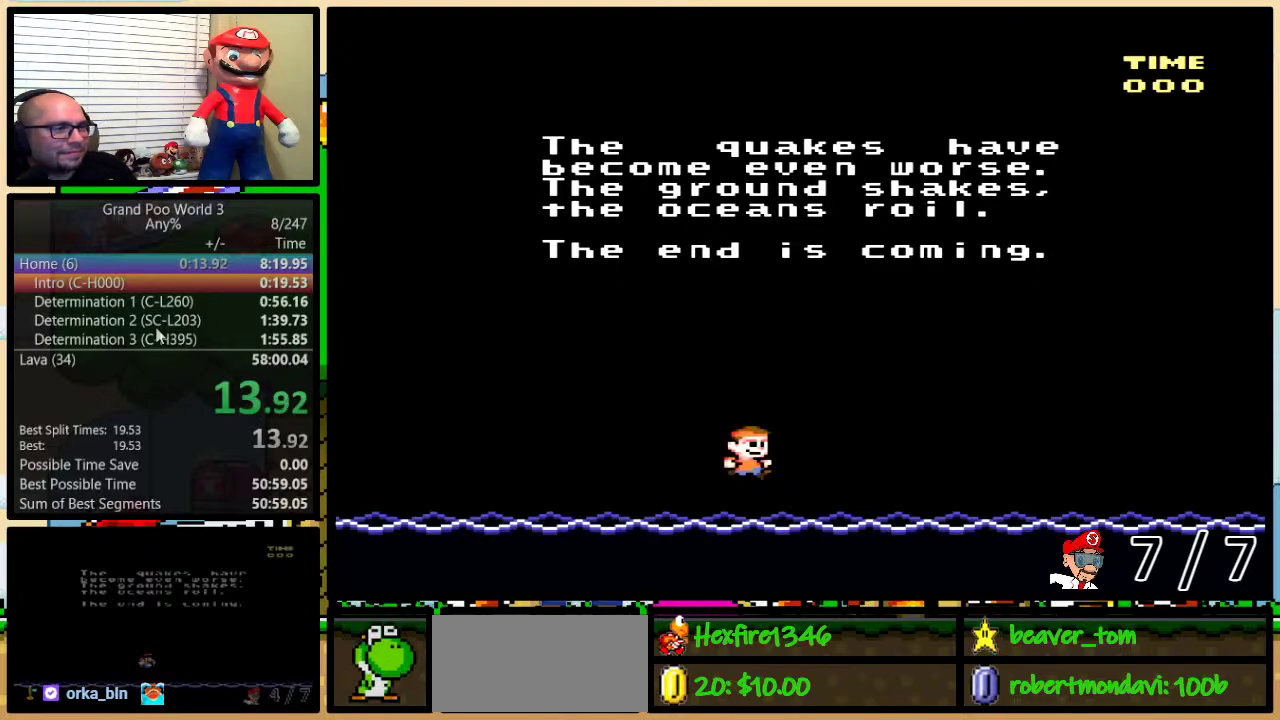
{"buttons": ["A", "B"], "events": [[16, "X", "up"], [83, "A", "down"], [166, "A", "up"], [317, "B", "down"], [350, "X", "down"], [367, "B", "up"], [433, "X", "up"], [467, "A", "down"], [467, "B", "down"]]}
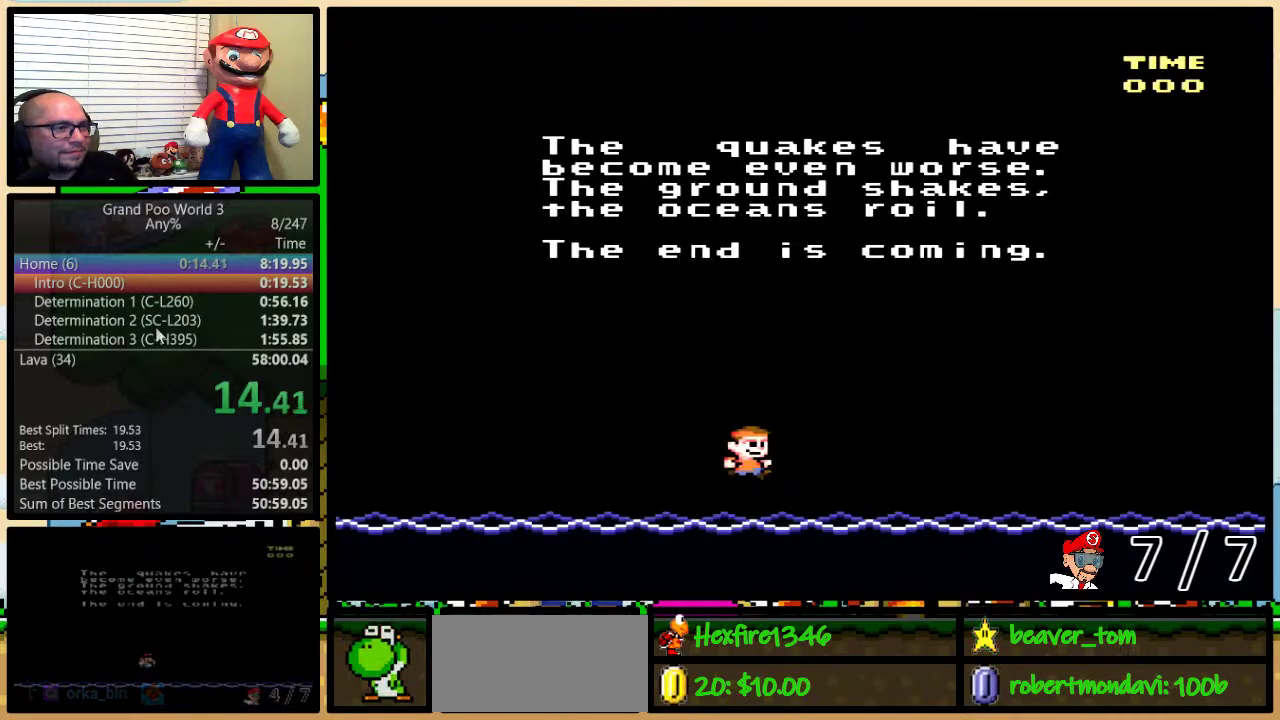
{"buttons": ["B"], "events": [[50, "A", "up"], [50, "B", "up"], [50, "X", "down"], [100, "X", "up"], [234, "B", "down"], [234, "X", "down"], [300, "B", "up"], [300, "X", "up"], [300, "Y", "down"], [350, "A", "down"], [384, "B", "down"], [384, "Y", "up"], [417, "A", "up"], [417, "X", "down"], [451, "B", "up"], [451, "Y", "down"], [501, "B", "down"], [501, "X", "up"], [501, "Y", "up"]]}
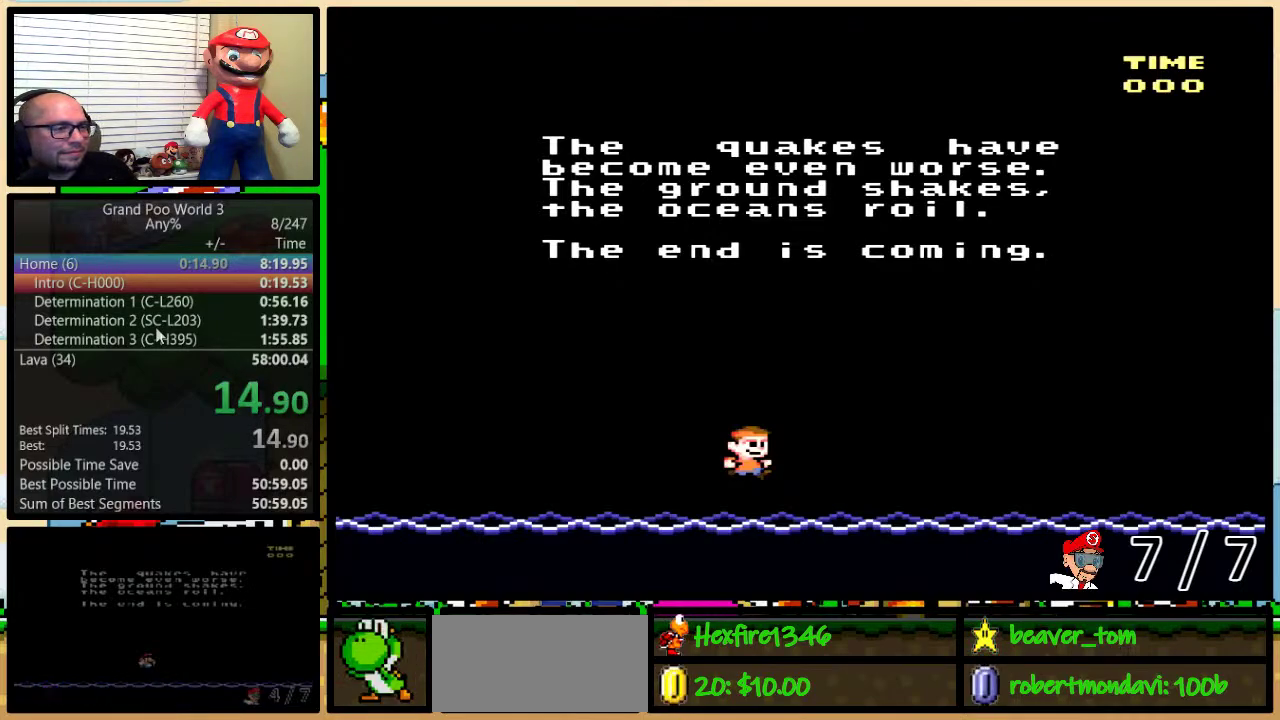
{"buttons": ["X", "Y"], "events": [[50, "A", "down"], [83, "B", "up"], [83, "Y", "down"], [116, "A", "up"], [116, "X", "down"], [133, "B", "down"], [133, "Y", "up"], [200, "B", "up"], [200, "X", "up"], [200, "Y", "down"], [233, "A", "down"], [267, "B", "down"], [267, "Y", "up"], [300, "A", "up"], [300, "X", "down"], [333, "B", "up"], [333, "Y", "down"], [383, "X", "up"], [417, "A", "down"], [417, "Y", "up"], [483, "A", "up"], [483, "X", "down"], [483, "Y", "down"]]}
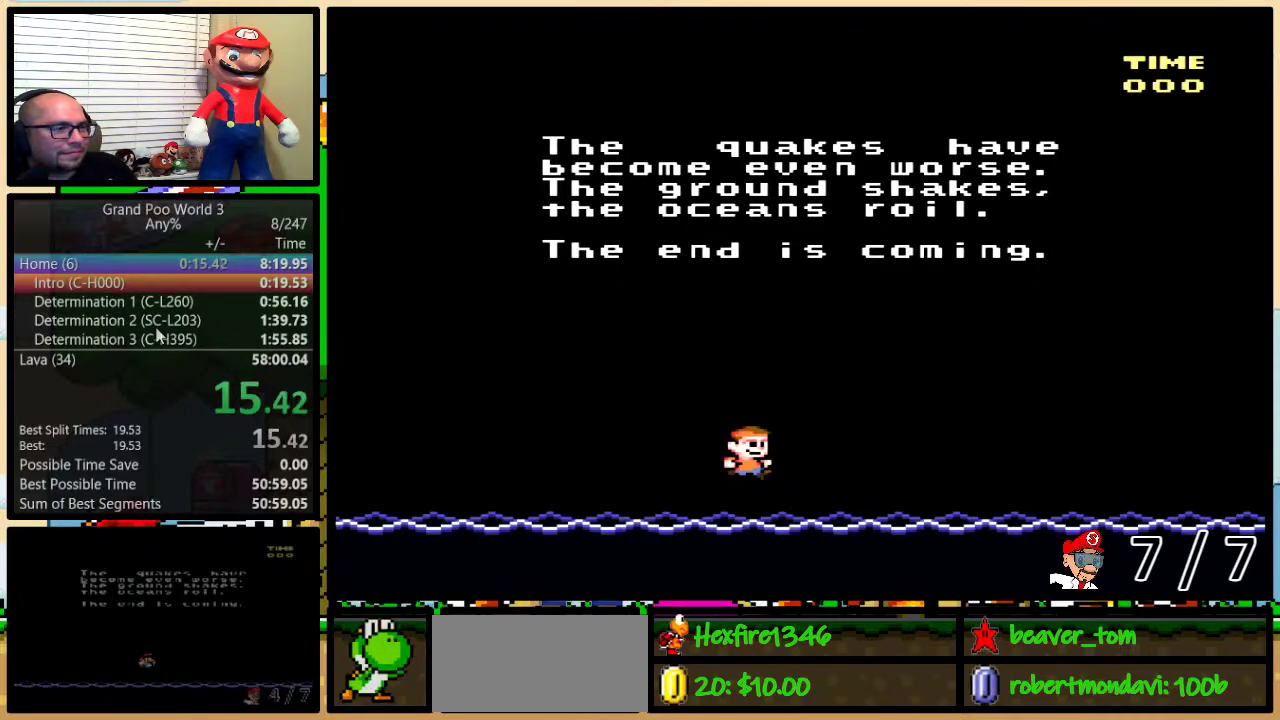
{"buttons": ["A", "X"]}
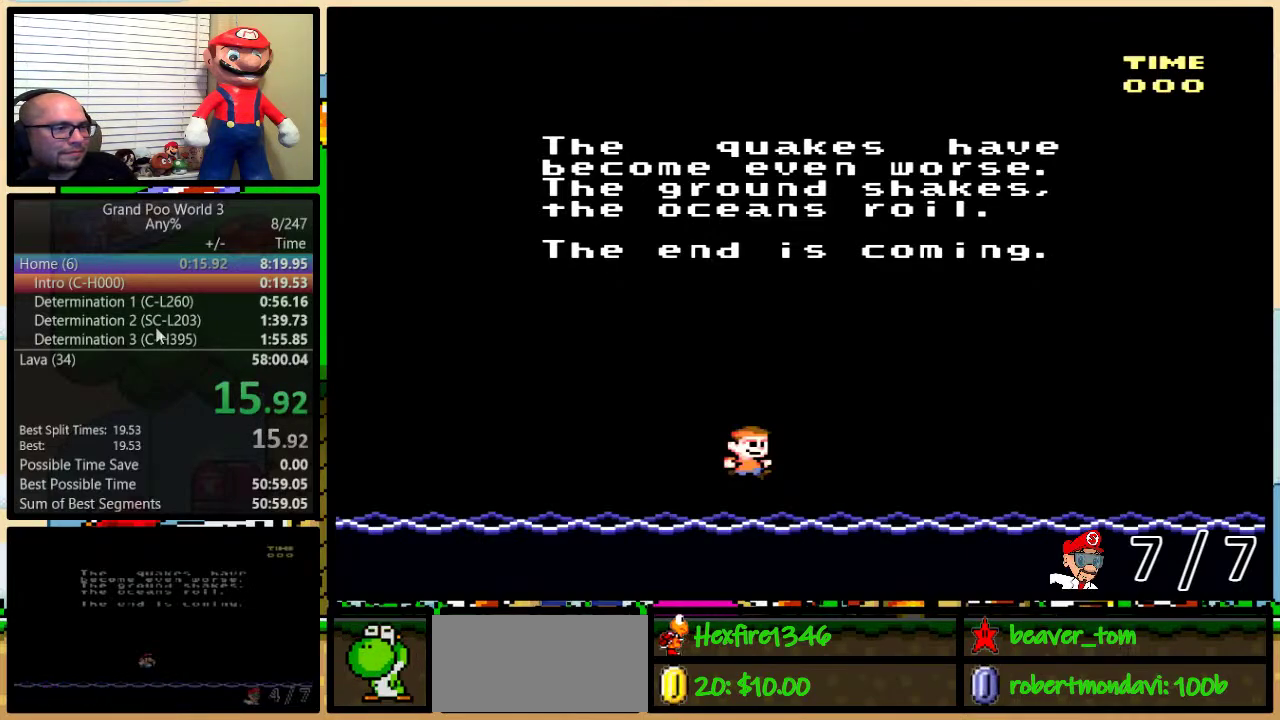
{"buttons": ["B", "X", "Y"]}
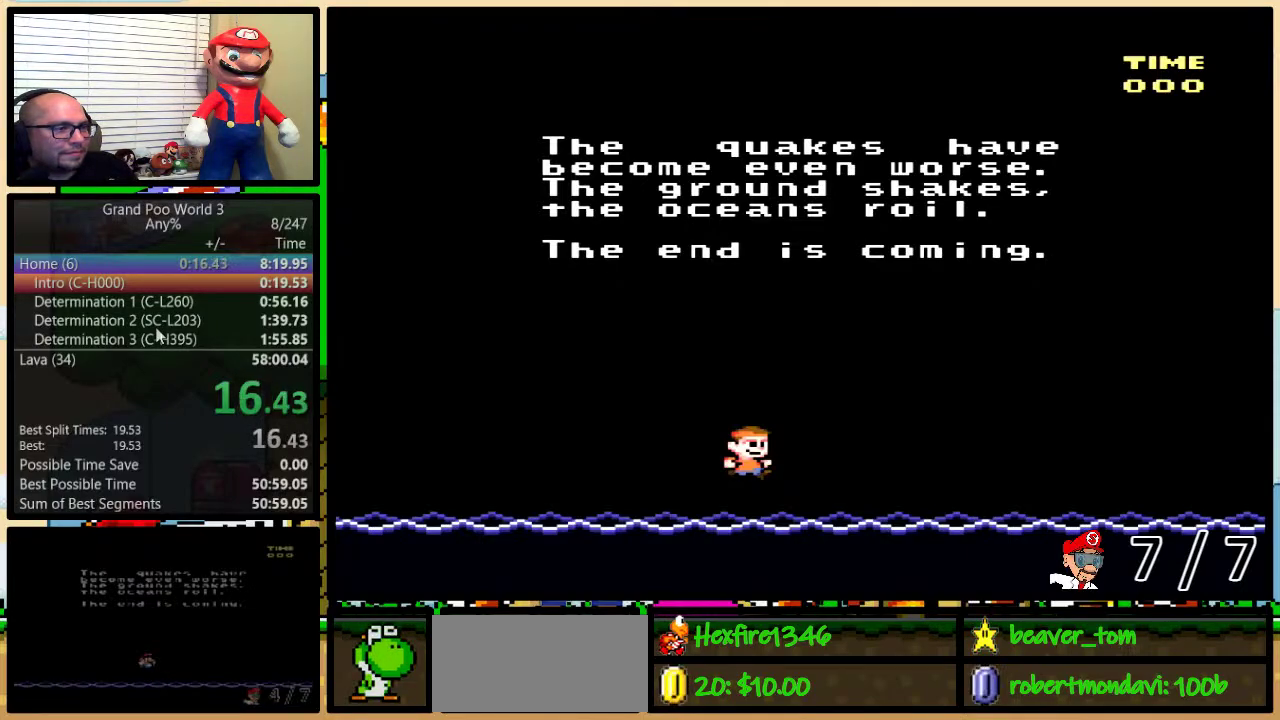
{"buttons": ["A"], "events": [[17, "B", "up"], [17, "X", "up"], [17, "Y", "up"], [84, "A", "down"], [117, "A", "up"], [117, "B", "down"], [117, "X", "down"], [117, "Y", "down"], [150, "B", "up"], [150, "Y", "up"], [184, "B", "down"], [234, "X", "up"], [234, "Y", "down"], [267, "A", "down"], [267, "B", "up"], [267, "Y", "up"], [300, "X", "down"], [317, "A", "up"], [317, "B", "down"], [317, "Y", "down"], [350, "B", "up"], [350, "Y", "up"], [417, "A", "down"], [417, "B", "down"], [417, "X", "up"], [417, "Y", "down"], [451, "B", "up"], [484, "Y", "up"]]}
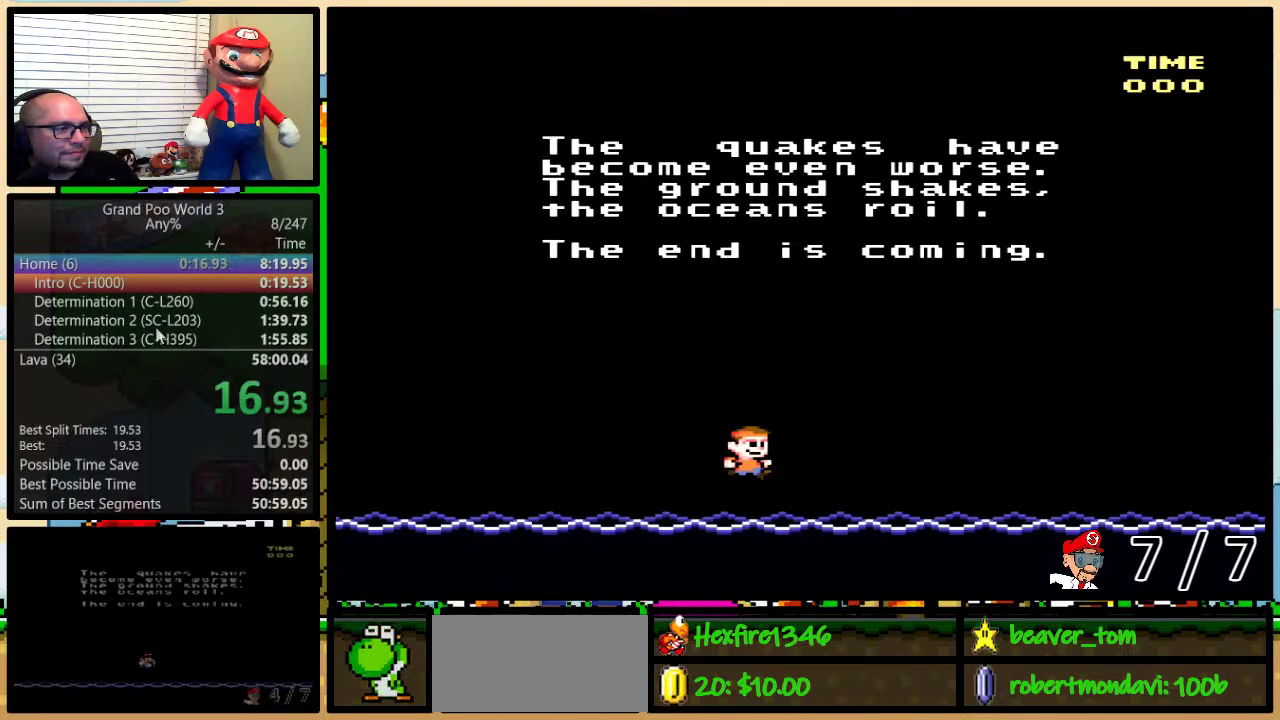
{"buttons": ["Y"], "events": [[16, "A", "up"], [16, "B", "down"], [16, "X", "down"], [83, "B", "up"], [83, "X", "up"], [116, "A", "down"], [183, "A", "up"], [183, "X", "down"], [300, "X", "up"], [367, "X", "down"], [367, "Y", "down"], [483, "X", "up"]]}
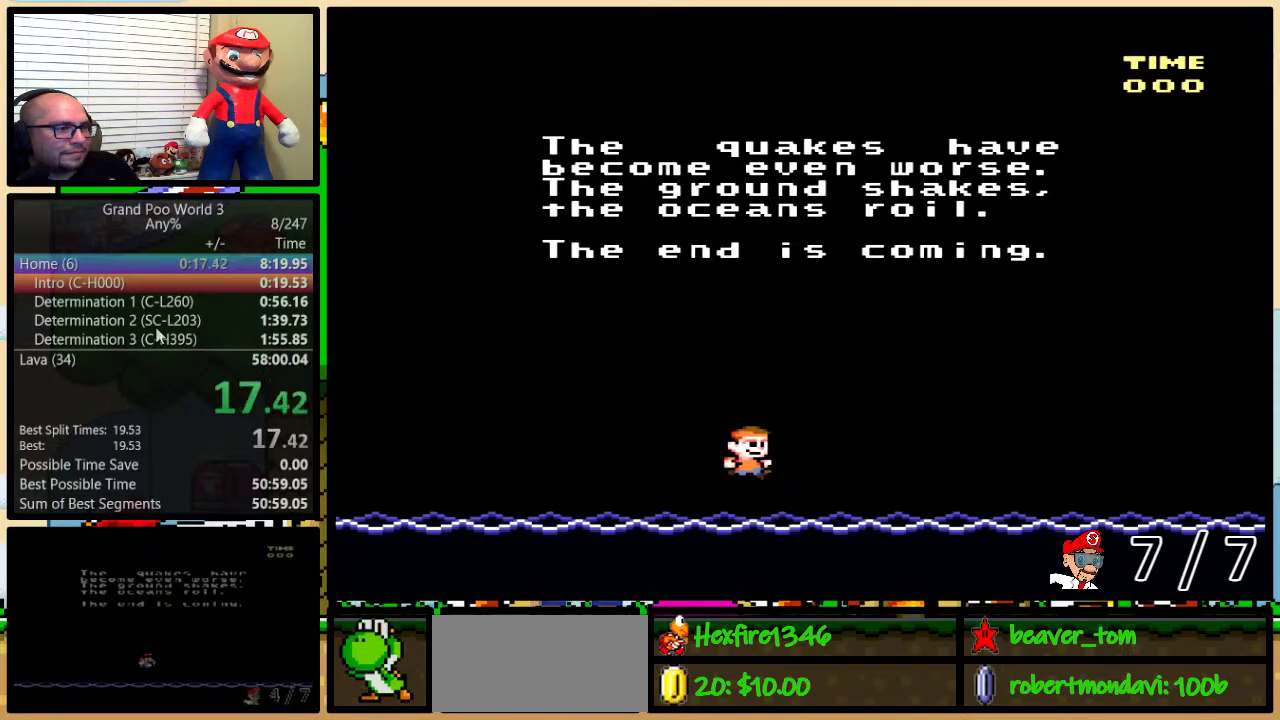
{"buttons": ["X"], "events": [[17, "A", "down"], [17, "Y", "up"], [67, "Y", "down"], [100, "A", "up"], [100, "X", "down"], [134, "Y", "up"], [200, "A", "down"], [200, "X", "up"], [267, "A", "up"], [267, "X", "down"], [300, "Y", "down"], [350, "Y", "up"], [384, "A", "down"], [384, "B", "down"], [384, "X", "up"], [451, "A", "up"], [451, "B", "up"], [451, "X", "down"]]}
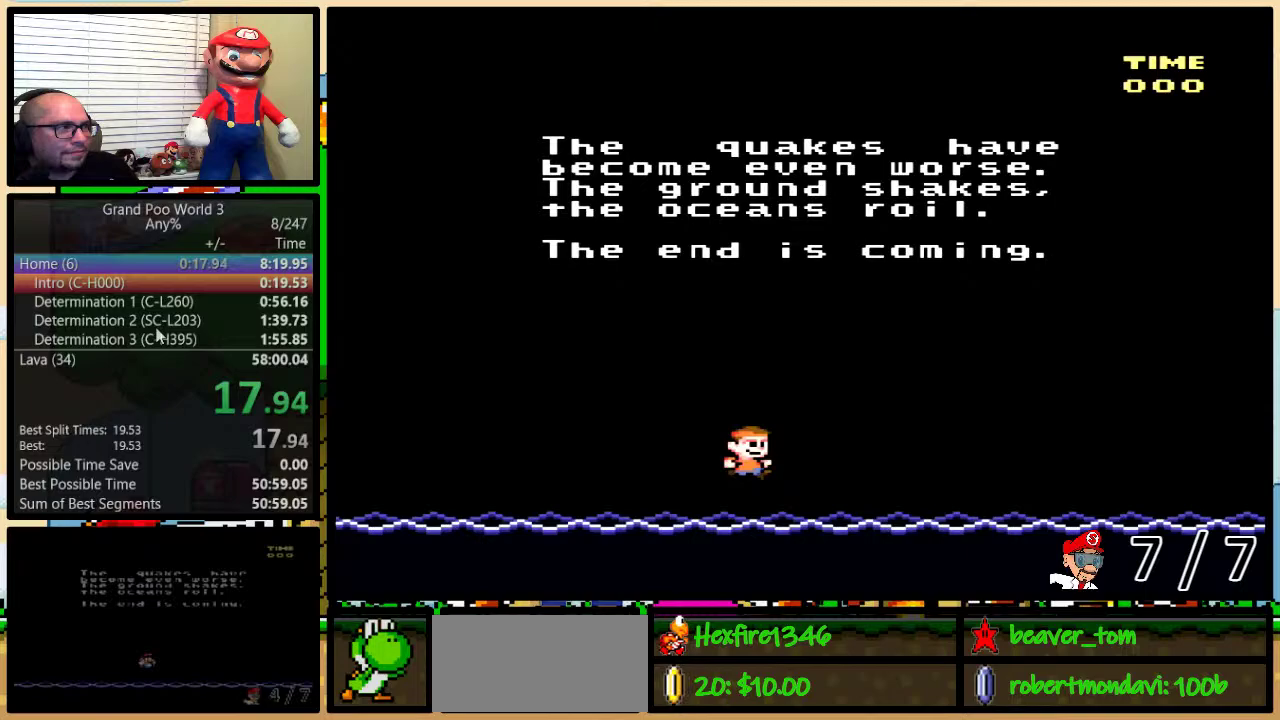
{"buttons": ["A", "B", "Y"], "events": [[16, "B", "down"], [16, "Y", "down"], [83, "X", "up"], [83, "Y", "up"], [166, "B", "up"], [166, "X", "down"], [233, "B", "down"], [267, "A", "down"], [267, "X", "up"], [283, "B", "up"], [317, "Y", "down"], [350, "A", "up"], [350, "X", "down"], [383, "Y", "up"], [450, "B", "down"], [450, "X", "up"], [450, "Y", "down"], [483, "A", "down"]]}
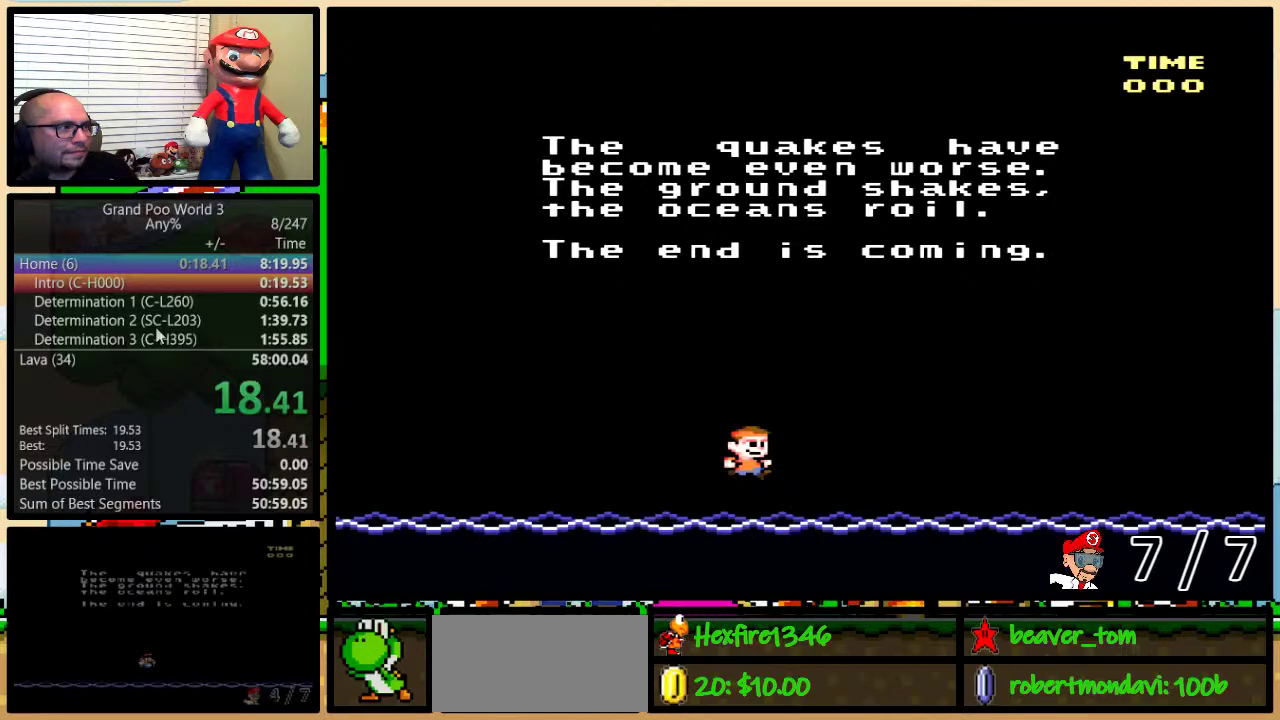
{"buttons": ["B", "Y"], "events": [[17, "B", "up"], [17, "Y", "up"], [33, "A", "up"], [33, "B", "down"], [33, "X", "down"], [67, "Y", "down"], [100, "B", "up"], [100, "Y", "up"], [134, "X", "up"], [167, "A", "down"], [167, "B", "down"], [200, "Y", "down"], [217, "A", "up"], [217, "B", "up"], [217, "X", "down"], [217, "Y", "up"], [267, "B", "down"], [267, "Y", "down"], [334, "B", "up"], [334, "X", "up"], [334, "Y", "up"], [367, "A", "down"], [417, "A", "up"], [417, "B", "down"], [417, "X", "down"], [417, "Y", "down"], [434, "B", "up"], [434, "Y", "up"], [501, "B", "down"], [501, "X", "up"], [501, "Y", "down"]]}
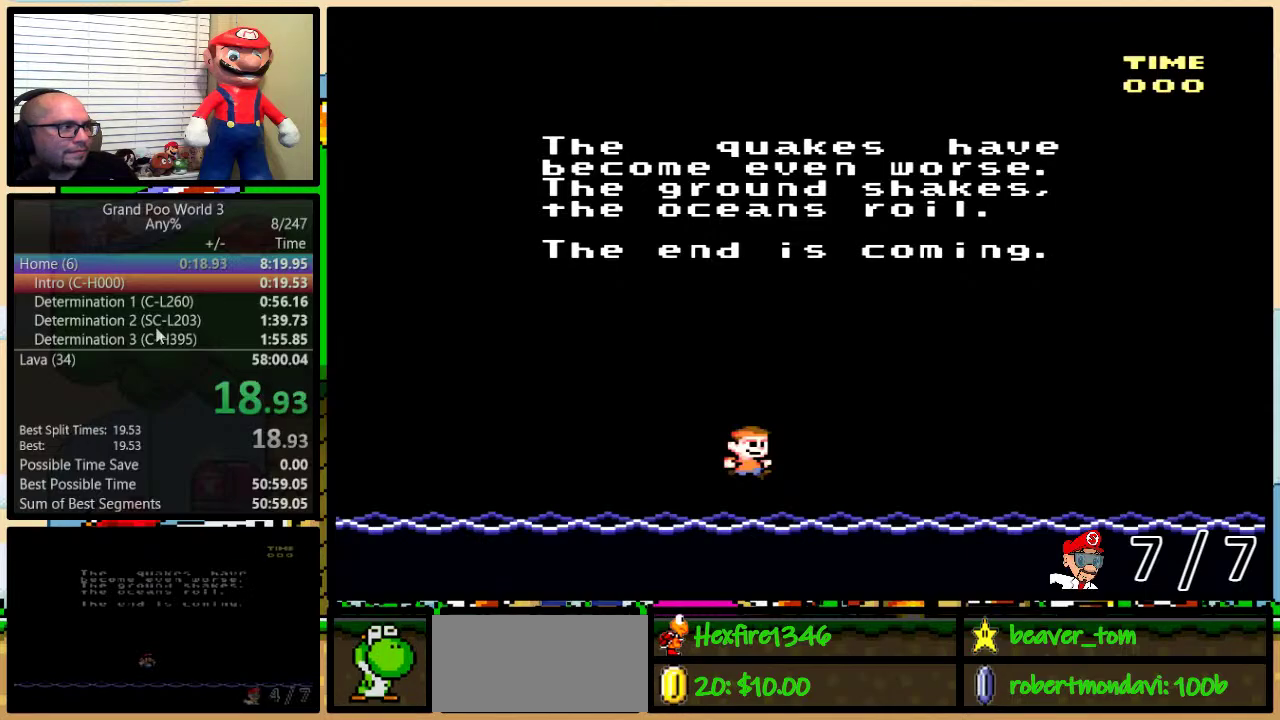
{"buttons": ["X"], "events": [[33, "A", "down"], [33, "B", "up"], [33, "Y", "up"], [100, "A", "up"], [100, "B", "down"], [100, "X", "down"], [100, "Y", "down"], [150, "B", "up"], [150, "Y", "up"], [216, "A", "down"], [216, "B", "down"], [216, "X", "up"], [216, "Y", "down"], [250, "B", "up"], [250, "Y", "up"], [283, "A", "up"], [283, "X", "down"], [317, "B", "down"], [317, "Y", "down"], [350, "B", "up"], [350, "Y", "up"], [400, "X", "up"], [433, "A", "down"], [433, "B", "down"], [433, "Y", "down"], [467, "A", "up"], [467, "B", "up"], [467, "X", "down"], [467, "Y", "up"]]}
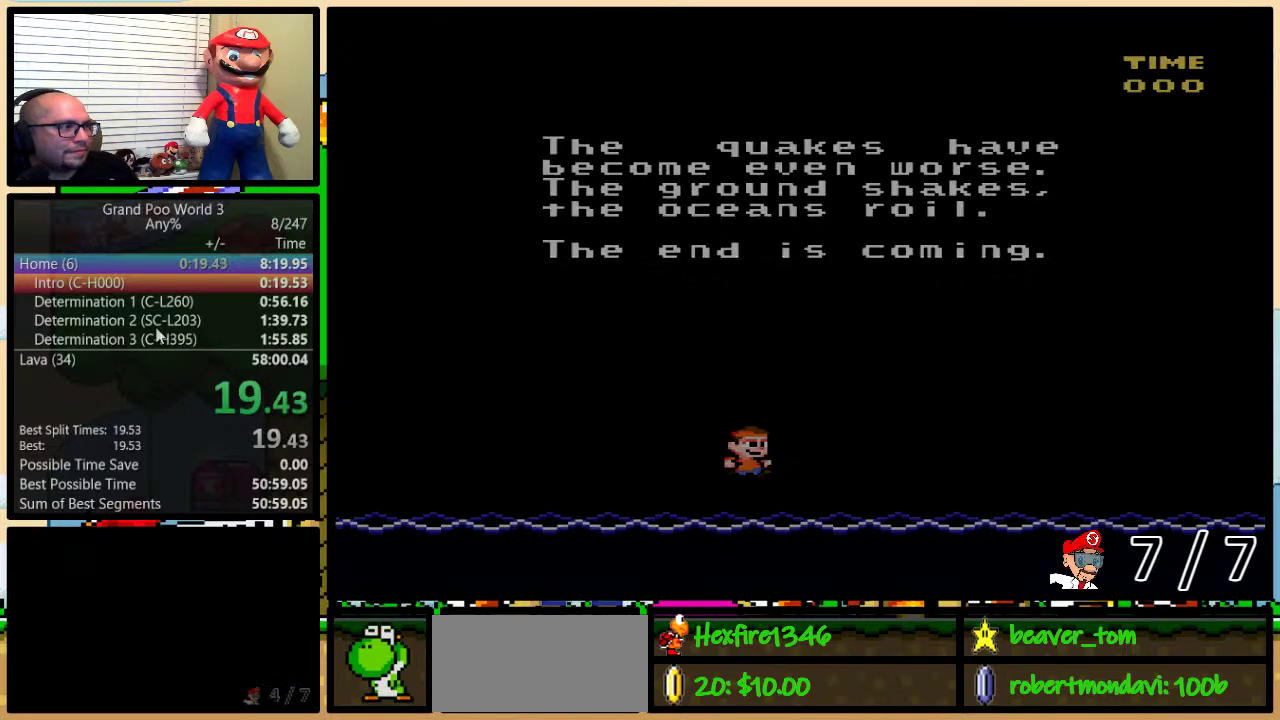
{"buttons": [], "events": [[100, "X", "up"]]}
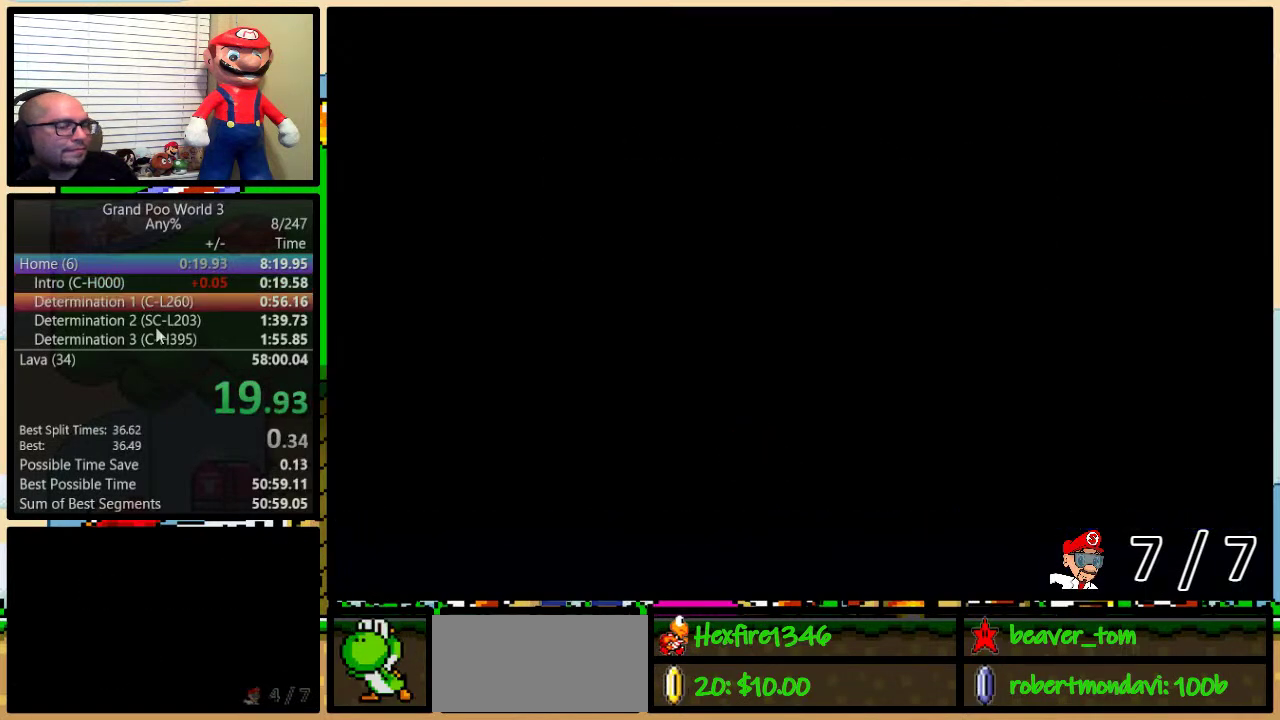
{"buttons": [], "events": []}
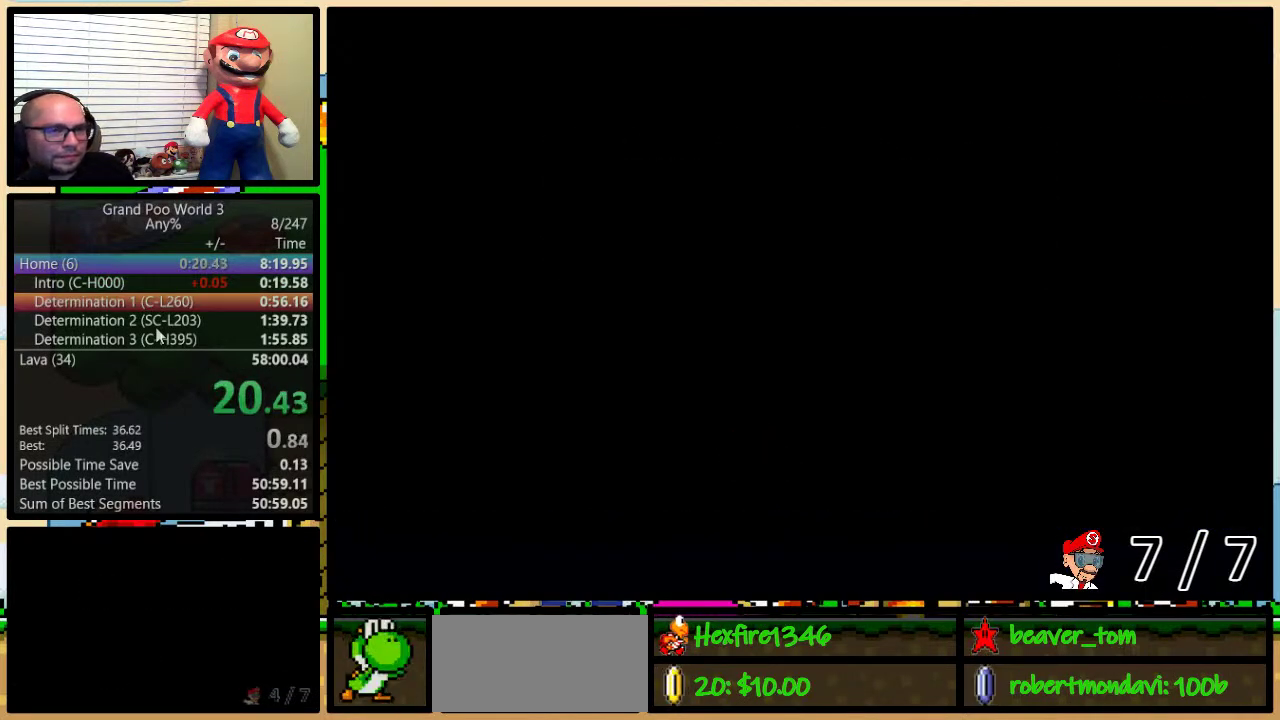
{"buttons": [], "events": []}
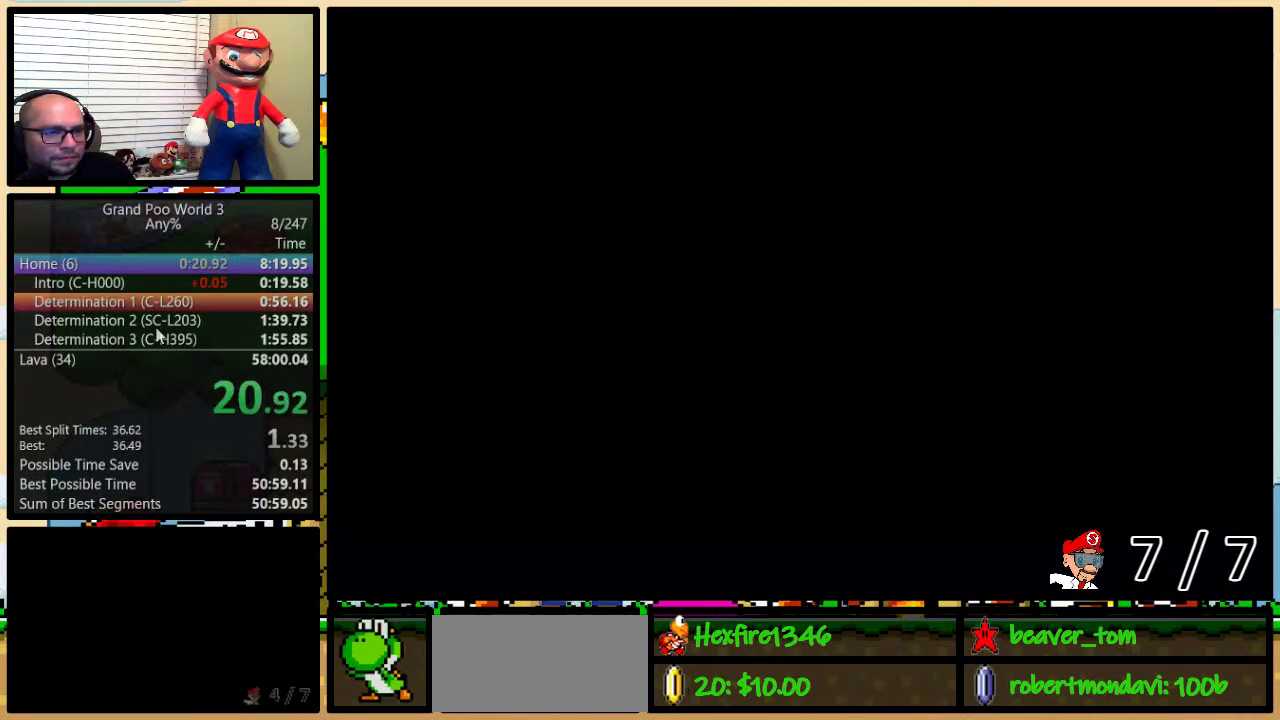
{"buttons": ["DPAD_UP"], "events": [[66, "DPAD_UP", "down"], [133, "DPAD_UP", "up"], [317, "DPAD_UP", "down"], [383, "DPAD_UP", "up"], [483, "DPAD_UP", "down"]]}
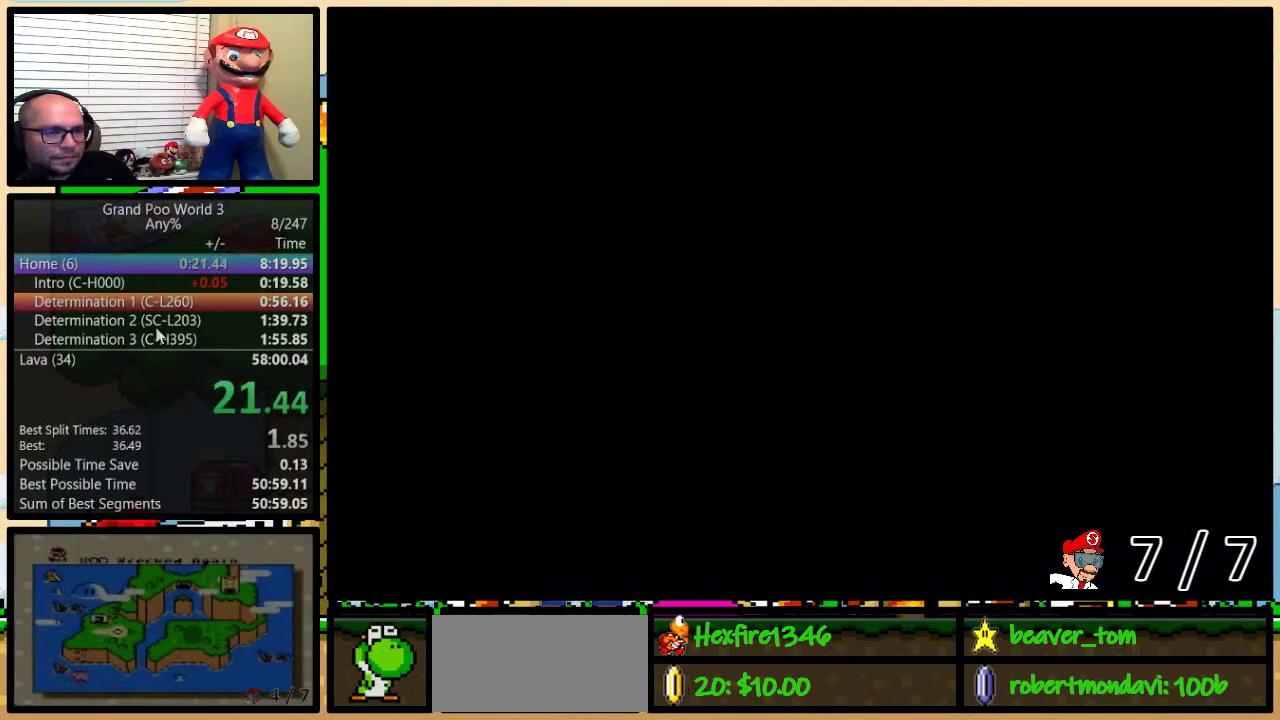
{"buttons": [], "events": [[50, "DPAD_UP", "up"], [117, "DPAD_UP", "down"], [184, "DPAD_UP", "up"], [267, "DPAD_UP", "down"], [317, "DPAD_UP", "up"], [401, "DPAD_UP", "down"], [467, "DPAD_UP", "up"]]}
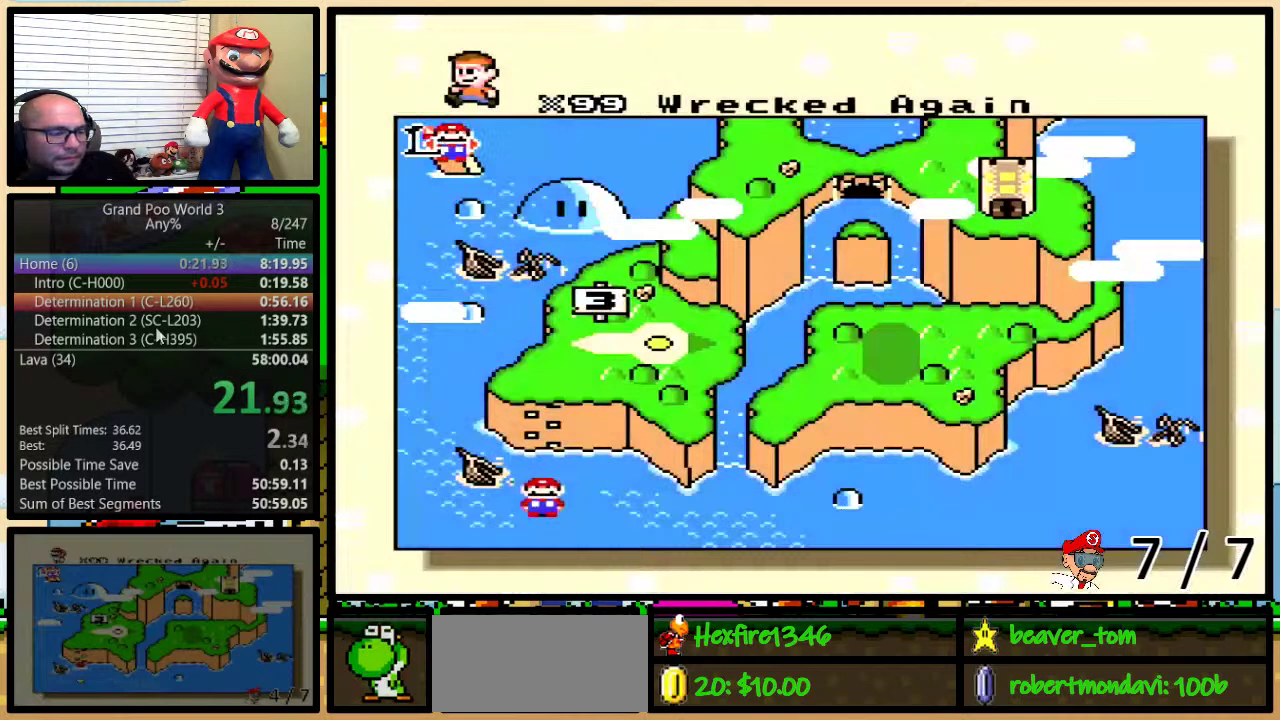
{"buttons": [], "events": [[16, "DPAD_UP", "down"], [83, "DPAD_UP", "up"], [150, "DPAD_UP", "down"], [233, "DPAD_UP", "up"], [283, "DPAD_UP", "down"], [383, "DPAD_UP", "up"]]}
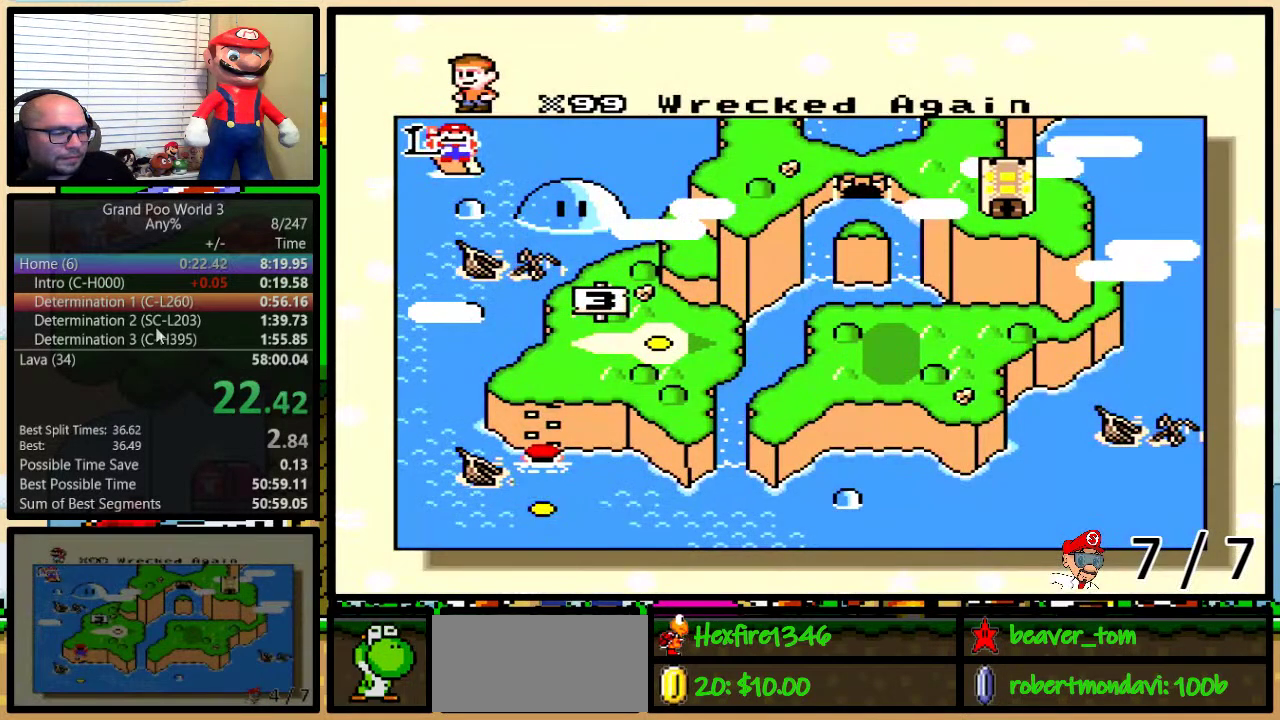
{"buttons": ["B", "X", "Y"], "events": [[167, "A", "down"], [234, "A", "up"], [267, "X", "down"], [334, "X", "up"], [384, "Y", "down"], [417, "X", "down"], [451, "B", "down"]]}
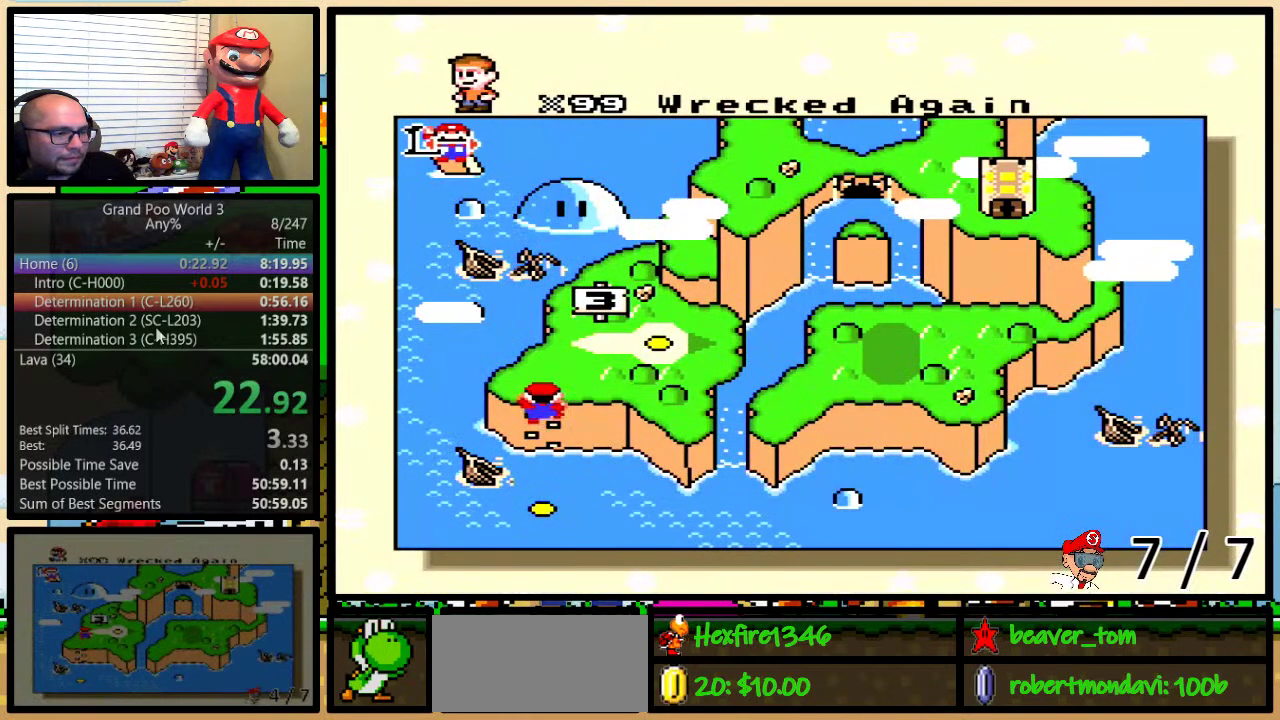
{"buttons": ["X"], "events": [[16, "B", "up"], [16, "X", "up"], [50, "Y", "up"], [83, "B", "down"], [100, "X", "down"], [133, "B", "up"], [200, "X", "up"], [200, "Y", "down"], [233, "A", "down"], [300, "A", "up"], [300, "B", "down"], [300, "X", "down"], [350, "B", "up"], [350, "Y", "up"], [383, "X", "up"], [500, "X", "down"]]}
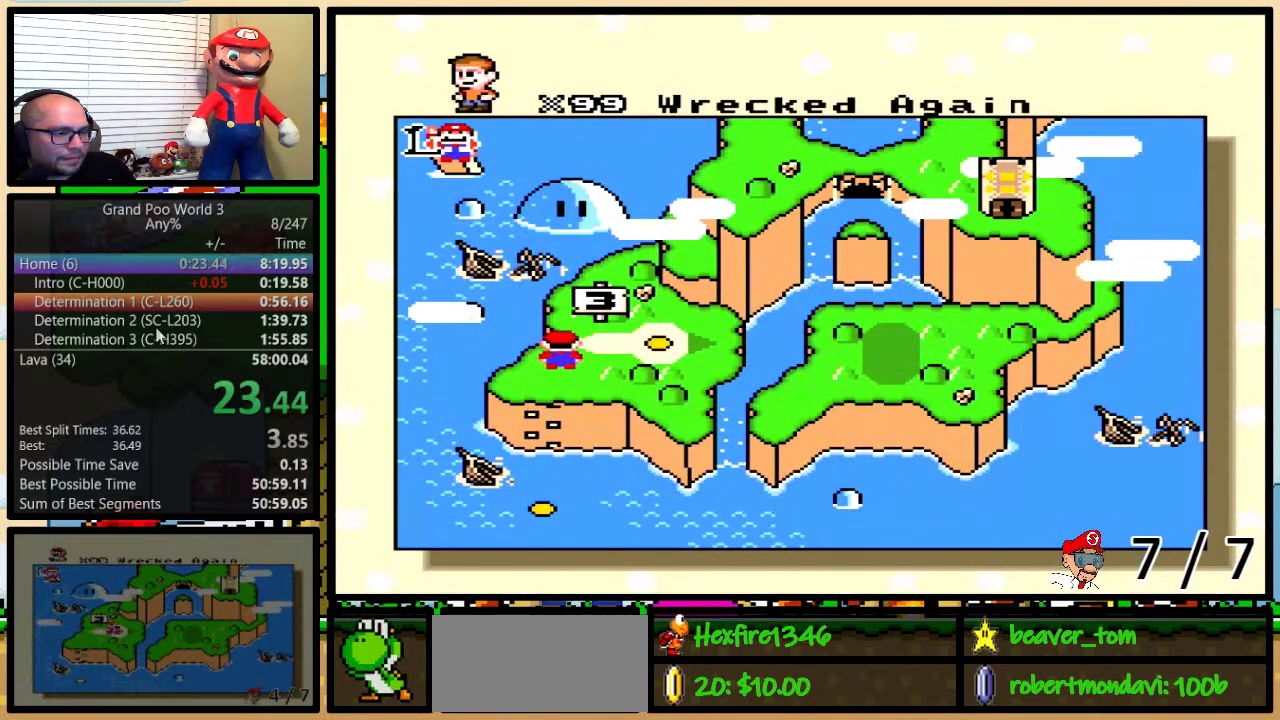
{"buttons": ["A"], "events": [[17, "B", "down"], [17, "Y", "down"], [100, "A", "down"], [100, "X", "up"], [167, "A", "up"], [167, "X", "down"], [200, "B", "up"], [200, "Y", "up"], [267, "X", "up"], [284, "A", "down"], [367, "A", "up"], [367, "X", "down"], [367, "Y", "down"], [434, "Y", "up"], [484, "A", "down"], [484, "X", "up"]]}
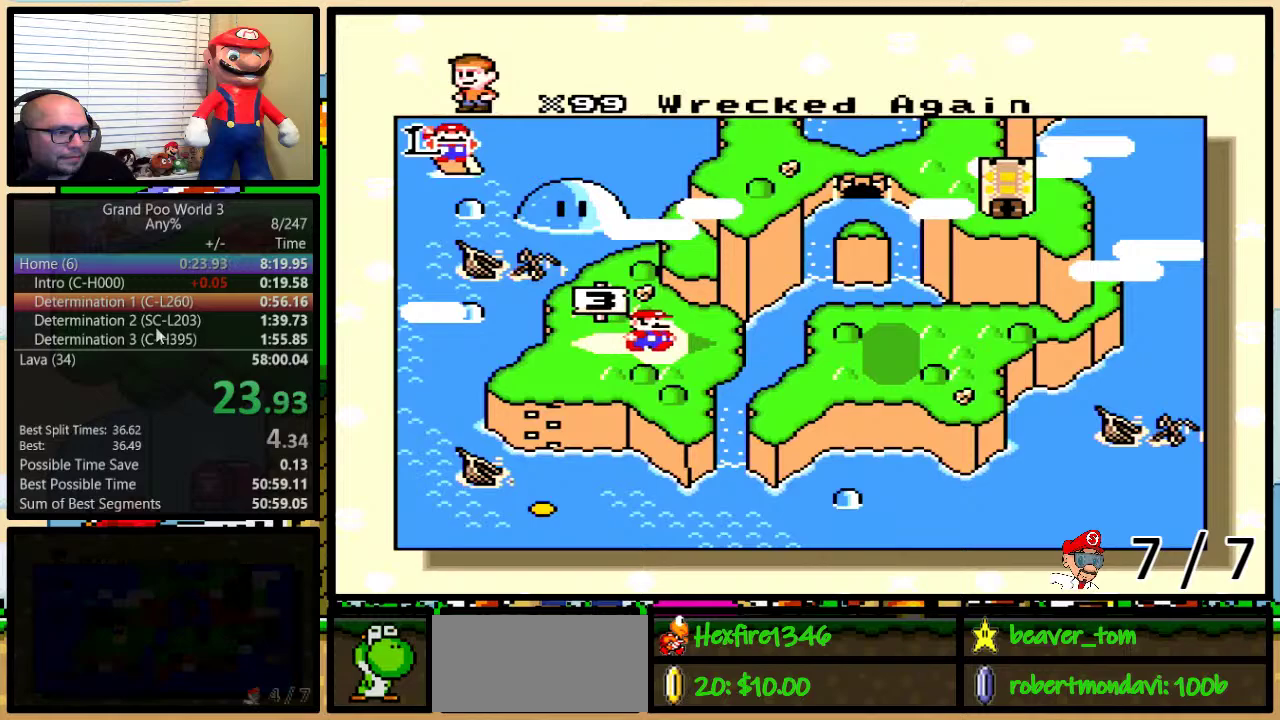
{"buttons": ["B", "X", "Y"], "events": [[33, "A", "up"], [33, "X", "down"], [66, "B", "down"], [66, "Y", "down"], [150, "B", "up"], [150, "X", "up"], [150, "Y", "up"], [183, "A", "down"], [183, "B", "down"], [183, "Y", "down"], [200, "B", "up"], [233, "A", "up"], [233, "X", "down"], [233, "Y", "up"], [300, "B", "down"], [300, "Y", "down"], [333, "B", "up"], [333, "X", "up"], [333, "Y", "up"], [367, "A", "down"], [400, "A", "up"], [400, "B", "down"], [400, "X", "down"], [400, "Y", "down"], [433, "B", "up"], [433, "Y", "up"], [500, "B", "down"], [500, "Y", "down"]]}
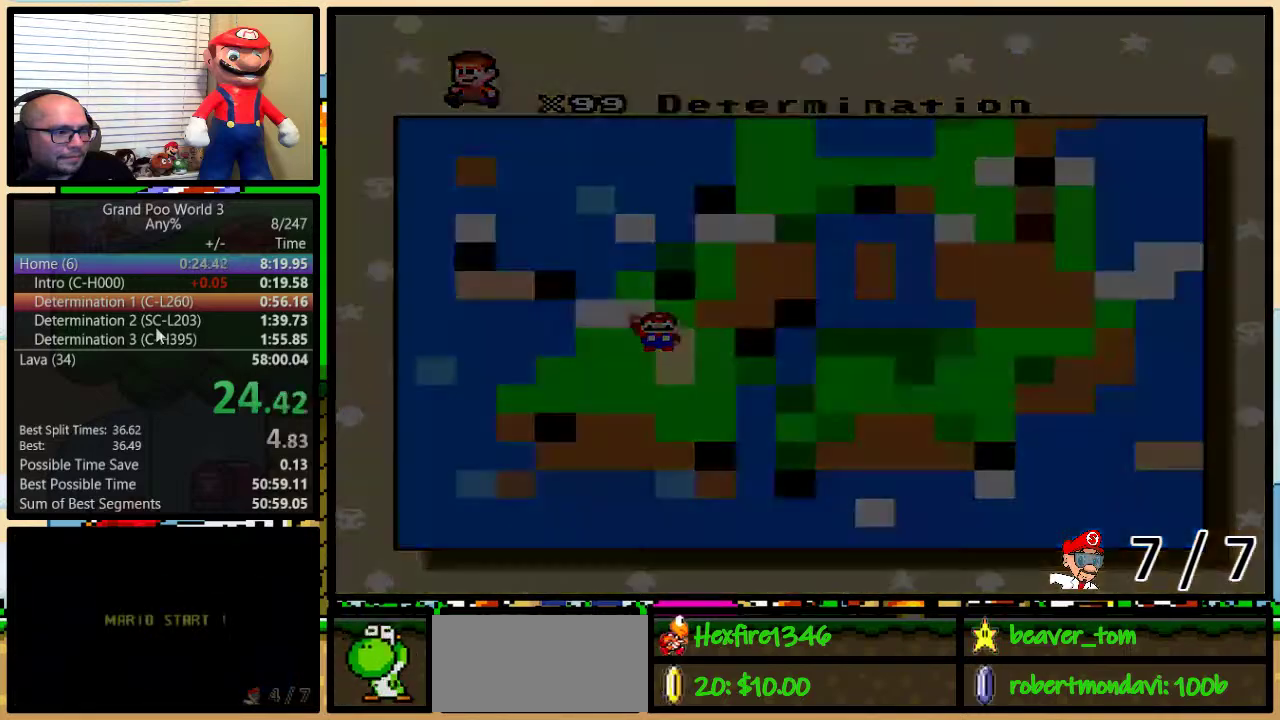
{"buttons": [], "events": [[33, "B", "up"], [33, "X", "up"], [84, "A", "down"], [84, "B", "down"], [100, "A", "up"], [100, "B", "up"], [100, "Y", "up"], [234, "X", "down"], [350, "X", "up"]]}
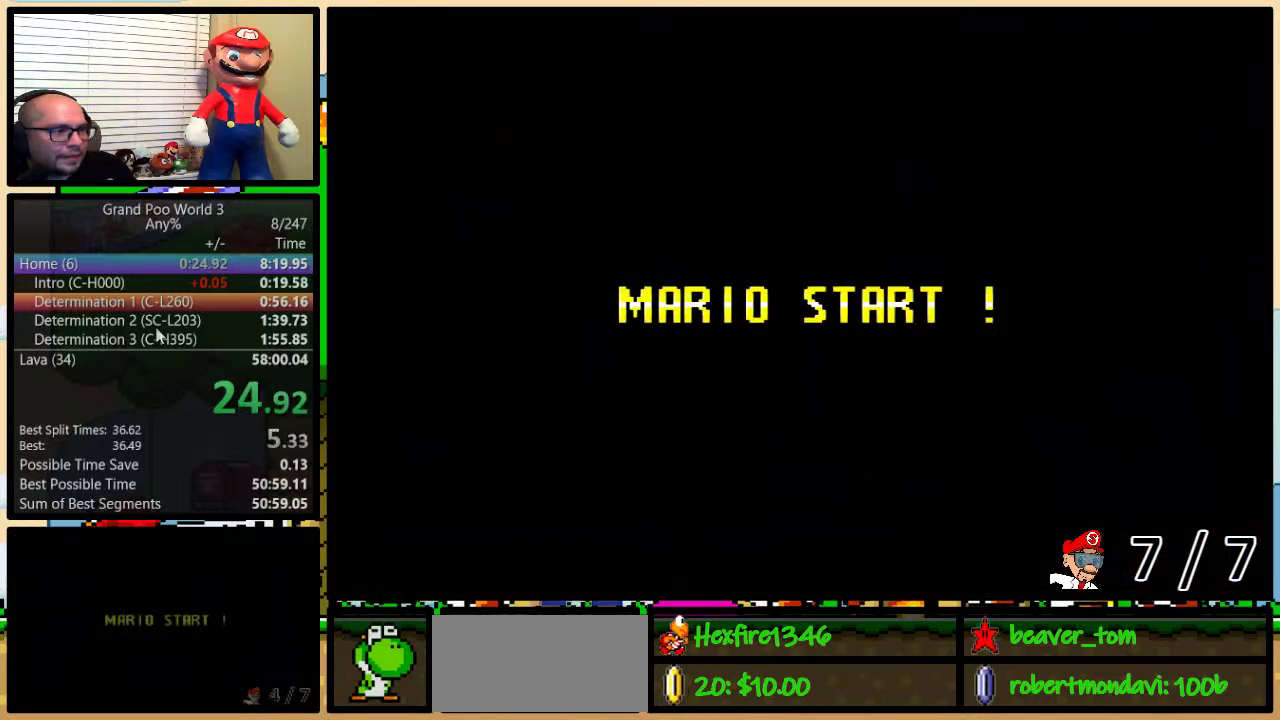
{"buttons": [], "events": []}
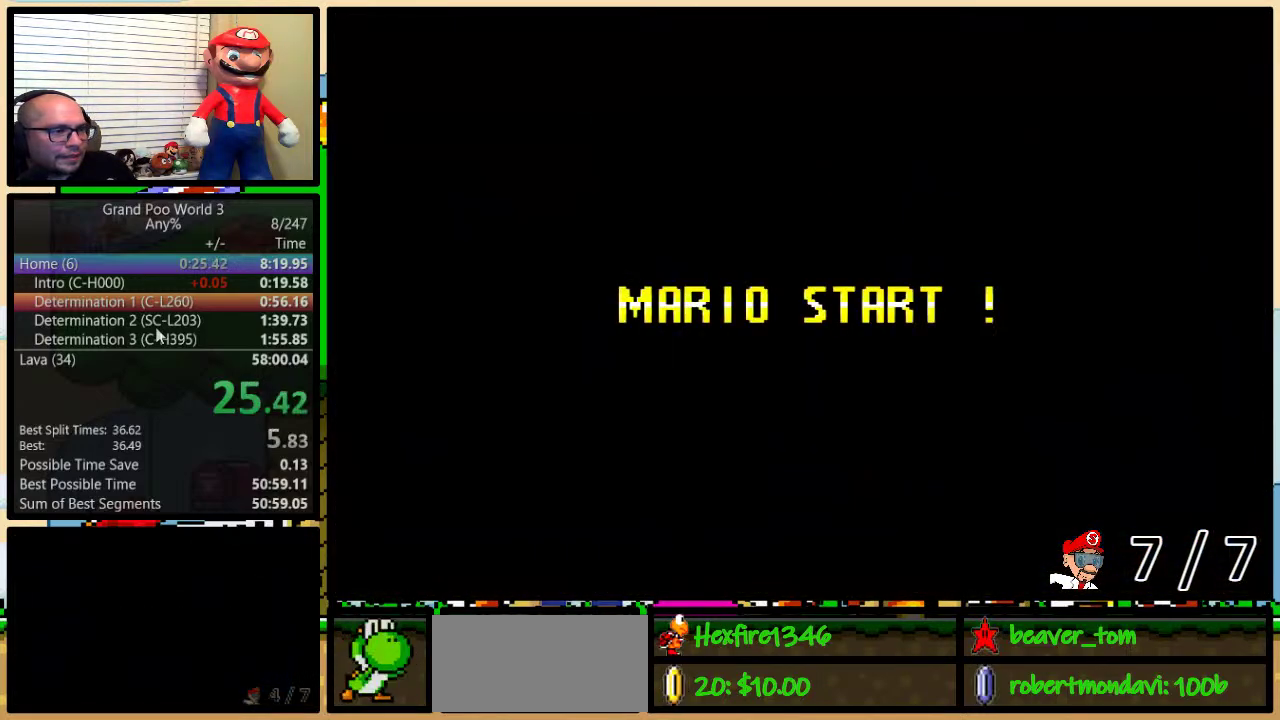
{"buttons": [], "events": [[200, "B", "down"], [317, "DPAD_UP", "down"], [384, "DPAD_UP", "up"], [451, "B", "up"]]}
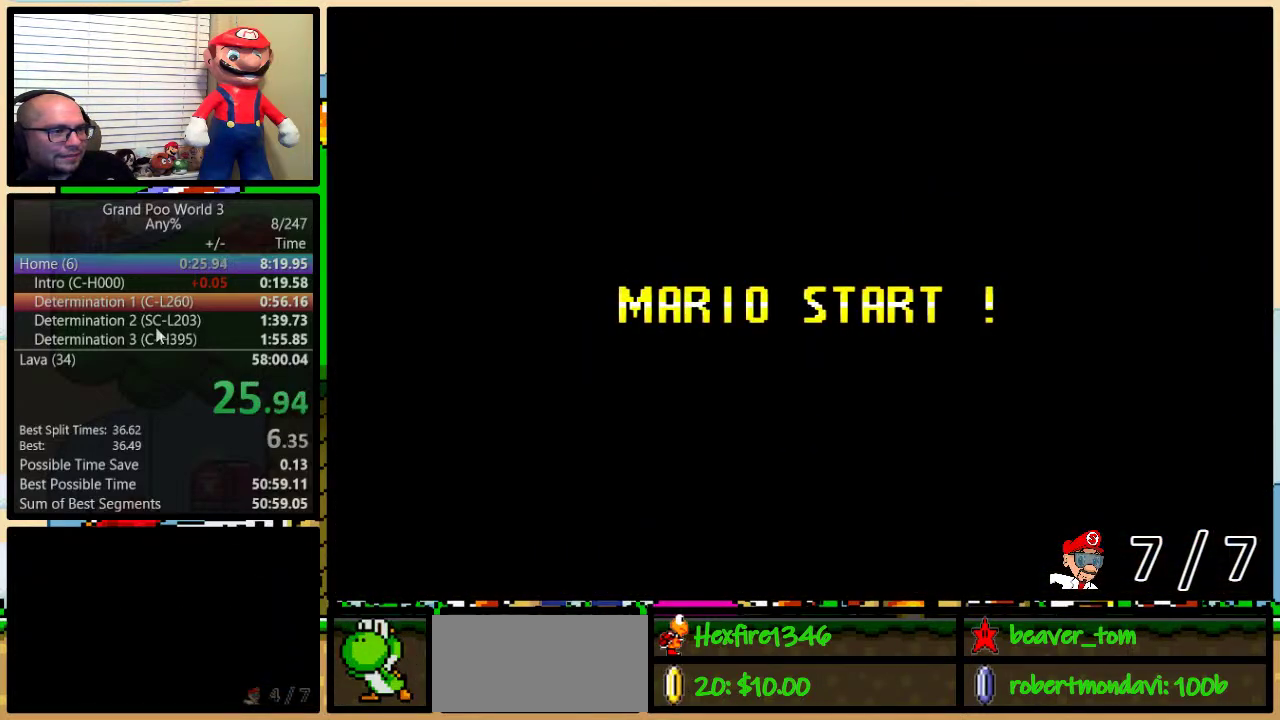
{"buttons": ["B", "Y", "DPAD_RIGHT"], "events": [[100, "Y", "down"], [150, "B", "down"], [233, "DPAD_RIGHT", "down"], [233, "DPAD_UP", "down"], [350, "DPAD_UP", "up"]]}
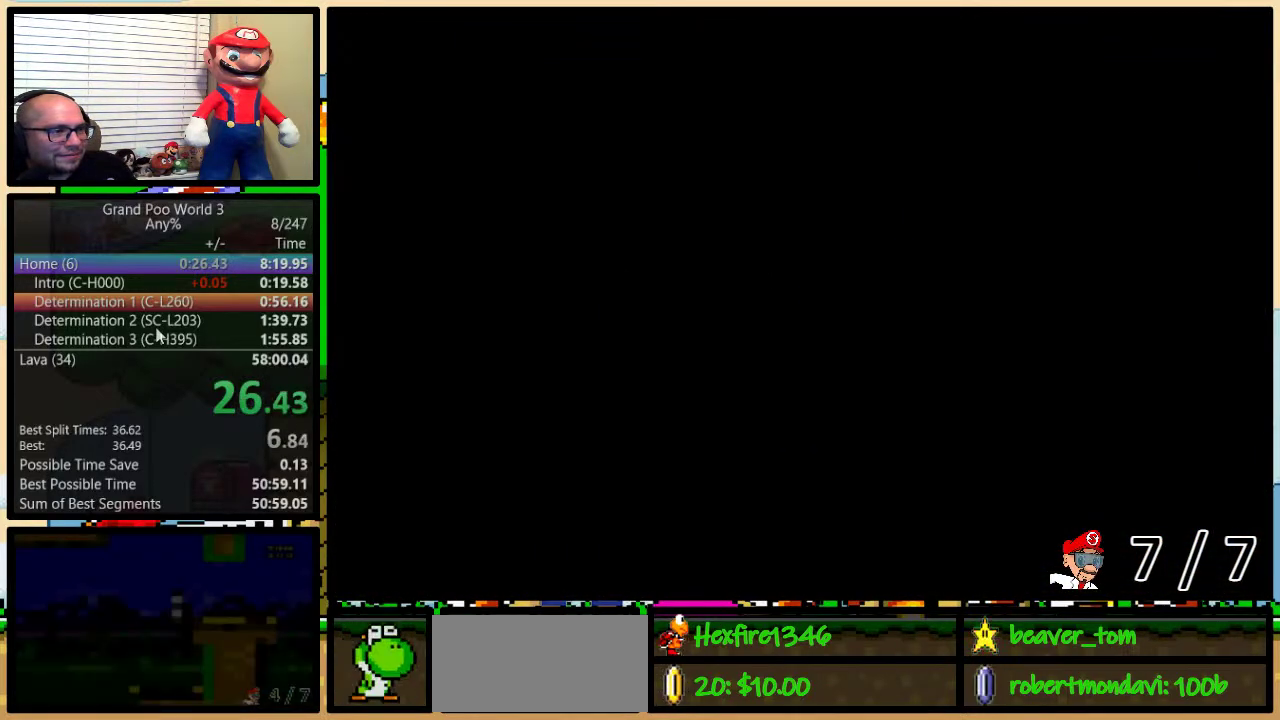
{"buttons": ["B", "Y", "DPAD_UP", "DPAD_RIGHT"], "events": [[17, "DPAD_UP", "down"]]}
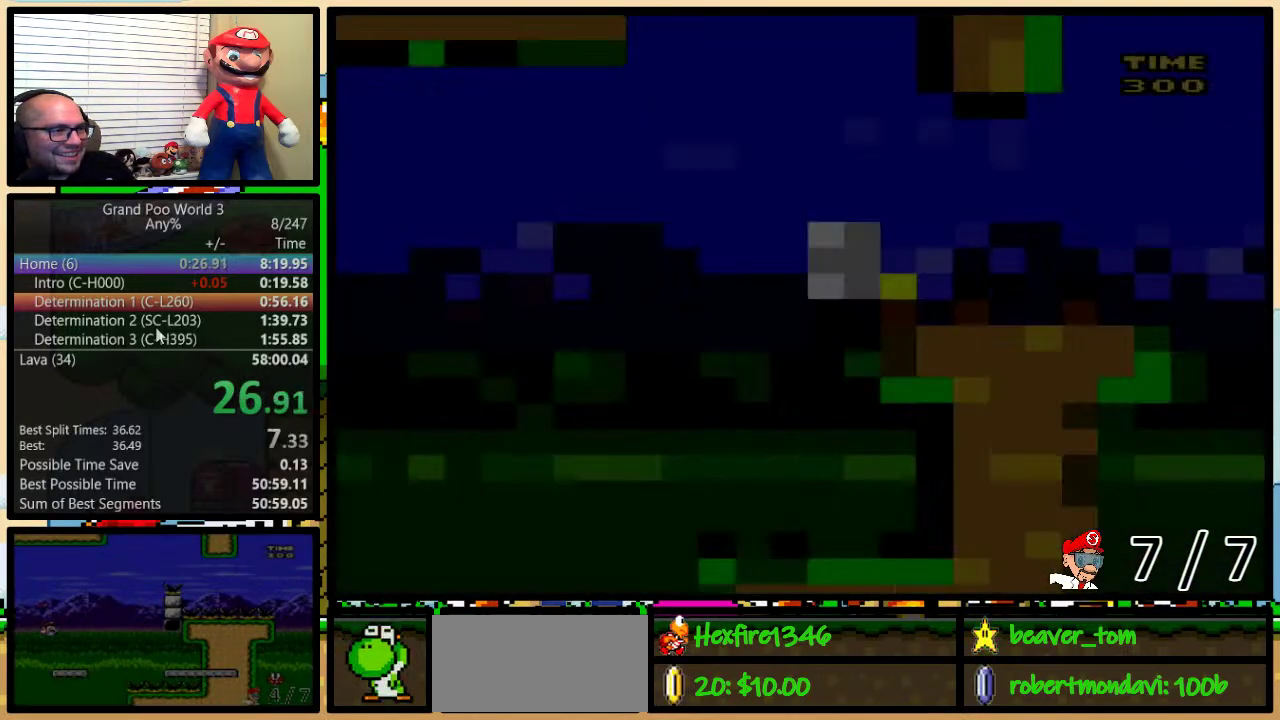
{"buttons": ["Y", "DPAD_UP", "DPAD_RIGHT"], "events": [[166, "B", "up"]]}
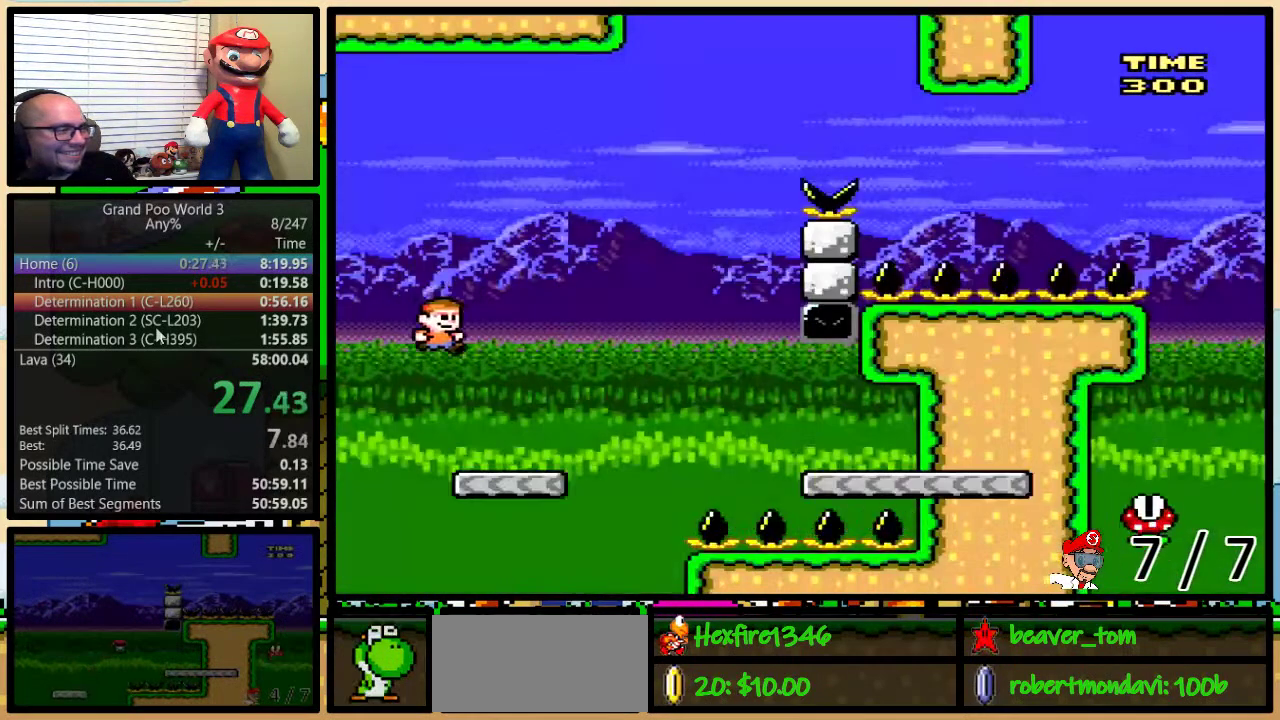
{"buttons": ["Y", "DPAD_UP", "DPAD_RIGHT"], "events": [[334, "A", "down"], [400, "A", "up"]]}
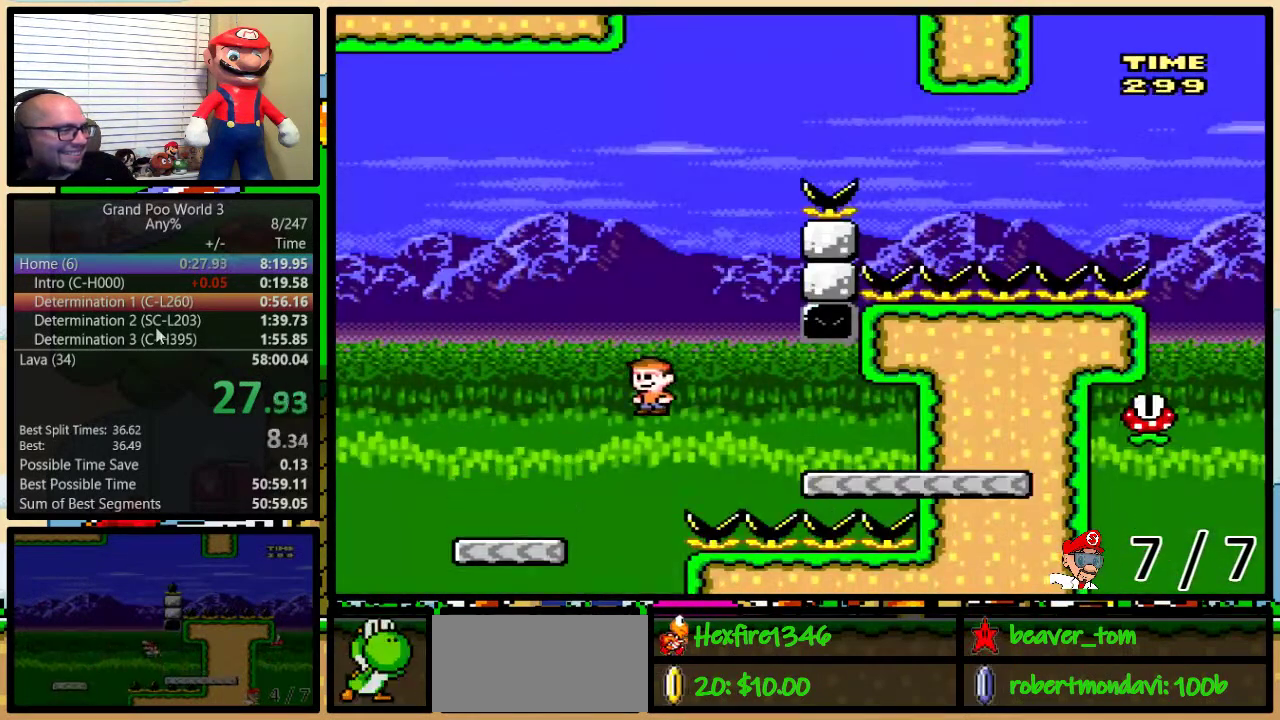
{"buttons": ["B", "Y", "DPAD_UP"], "events": [[83, "A", "down"], [250, "DPAD_RIGHT", "up"], [250, "DPAD_UP", "up"], [300, "A", "up"], [333, "DPAD_UP", "down"], [467, "B", "down"]]}
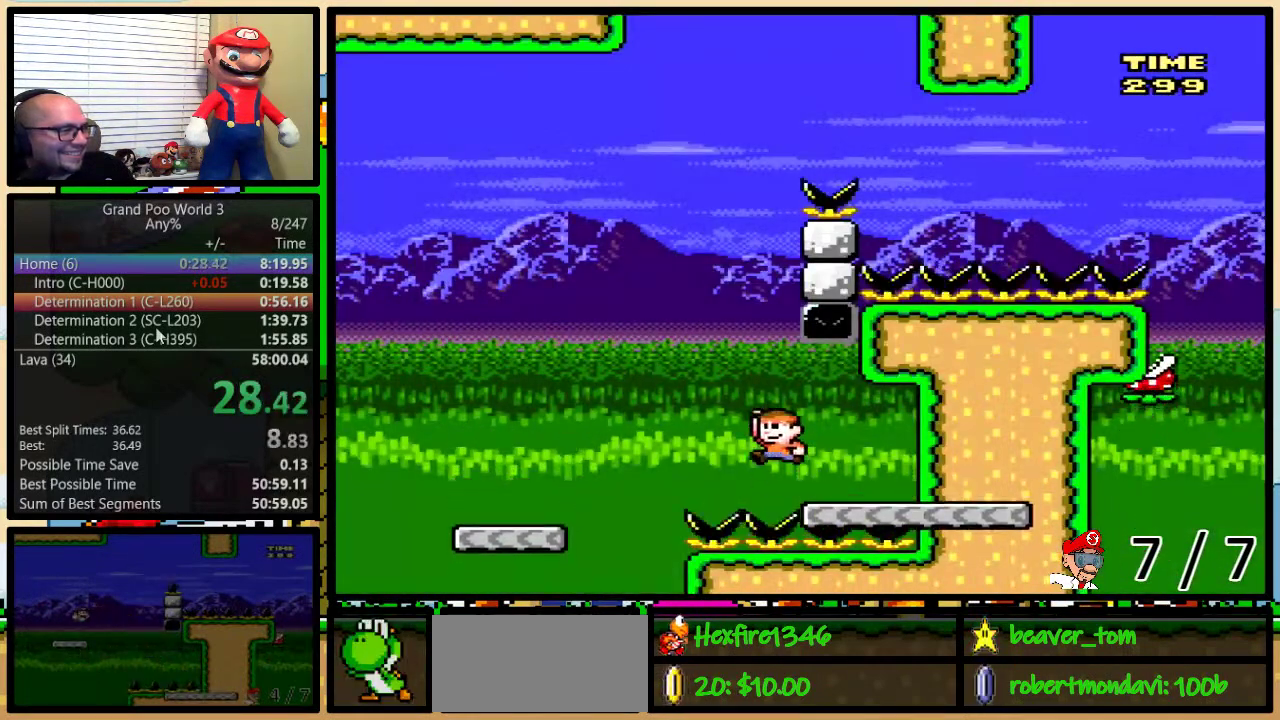
{"buttons": ["B", "Y", "DPAD_UP", "DPAD_RIGHT"], "events": [[317, "DPAD_UP", "up"], [467, "DPAD_UP", "down"], [501, "DPAD_RIGHT", "down"]]}